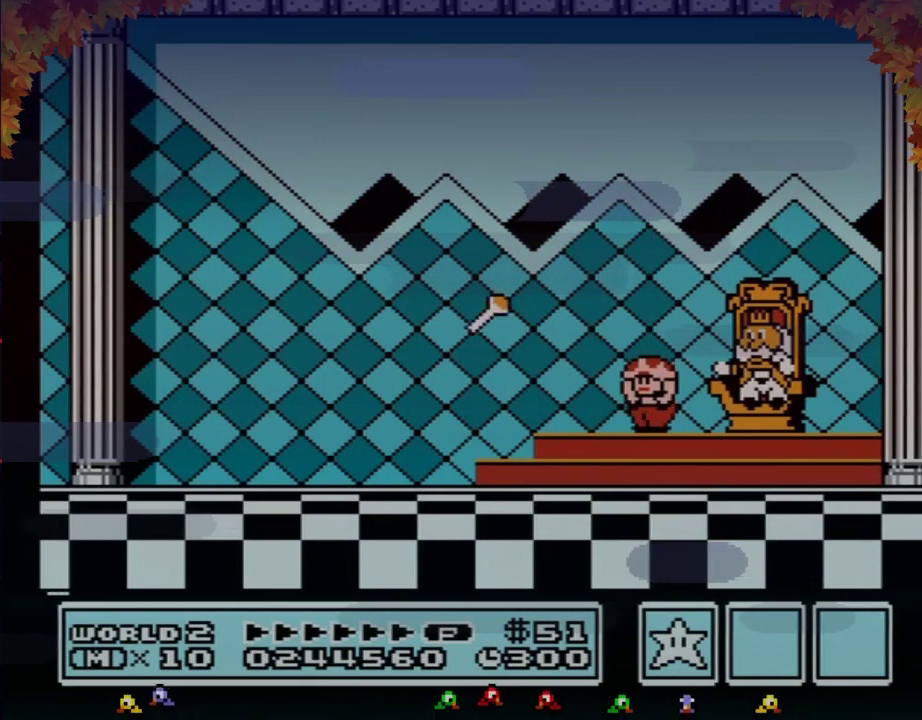
Gameplay with a controller (Nintendo layout); each line is a JSON object with the inputs held at the frame after it. "events" lists button and stick changes between this image and that frame as [ms after this image, input, new state], when the widget could be followed in between. Not read: L3 R3.
{"buttons": ["A"], "events": [[467, "A", "down"]]}
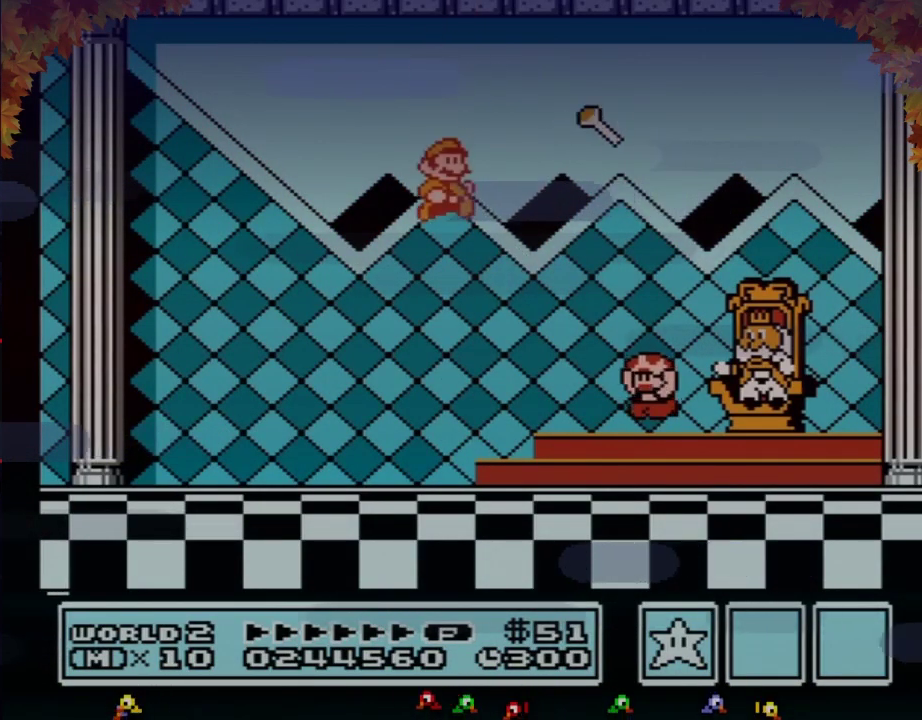
{"buttons": [], "events": [[17, "A", "up"]]}
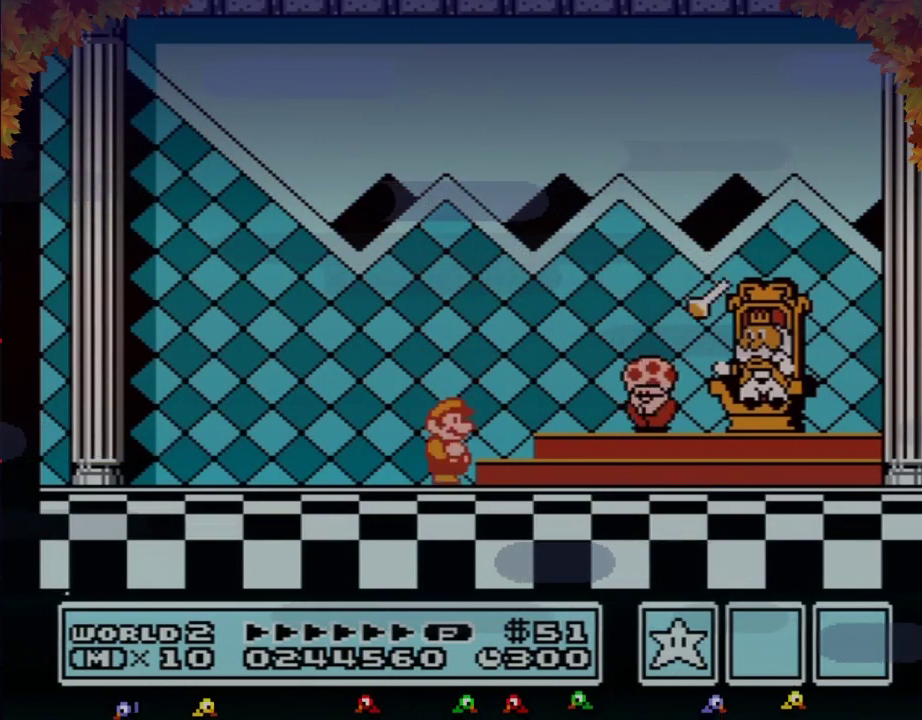
{"buttons": ["A"], "events": [[50, "A", "down"], [117, "A", "up"], [333, "A", "down"], [400, "A", "up"], [500, "A", "down"]]}
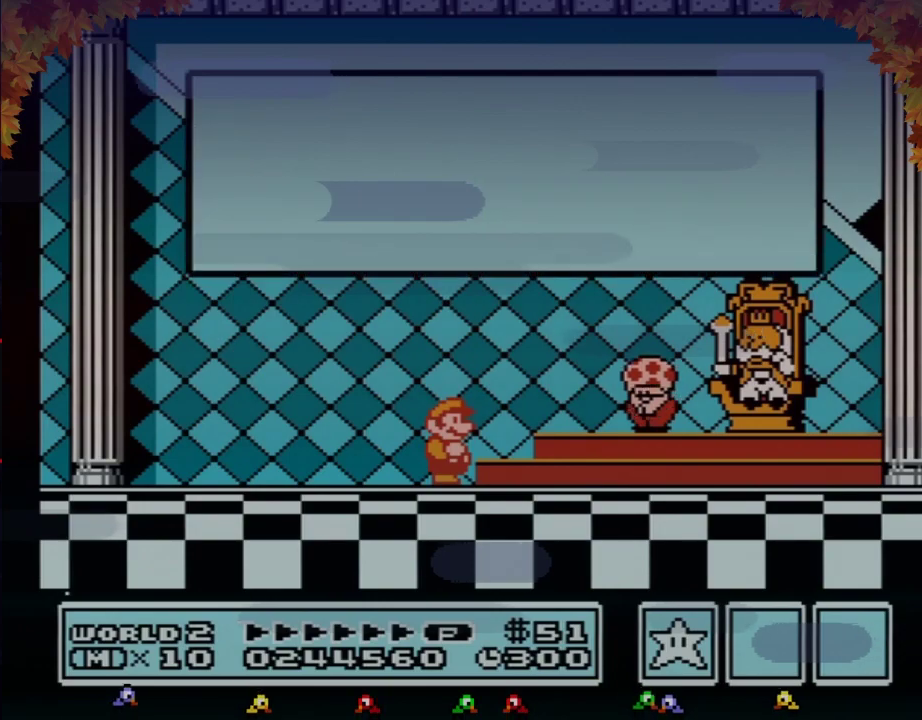
{"buttons": [], "events": [[17, "A", "up"], [117, "A", "down"], [183, "A", "up"], [267, "A", "down"], [333, "A", "up"], [433, "A", "down"], [467, "A", "up"]]}
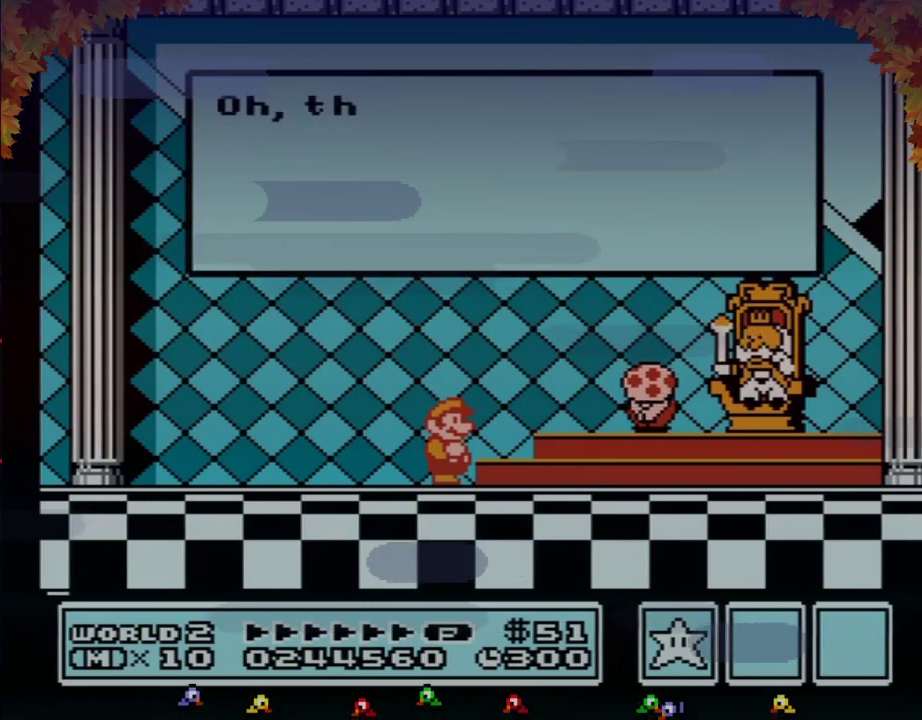
{"buttons": [], "events": [[50, "A", "down"], [133, "A", "up"]]}
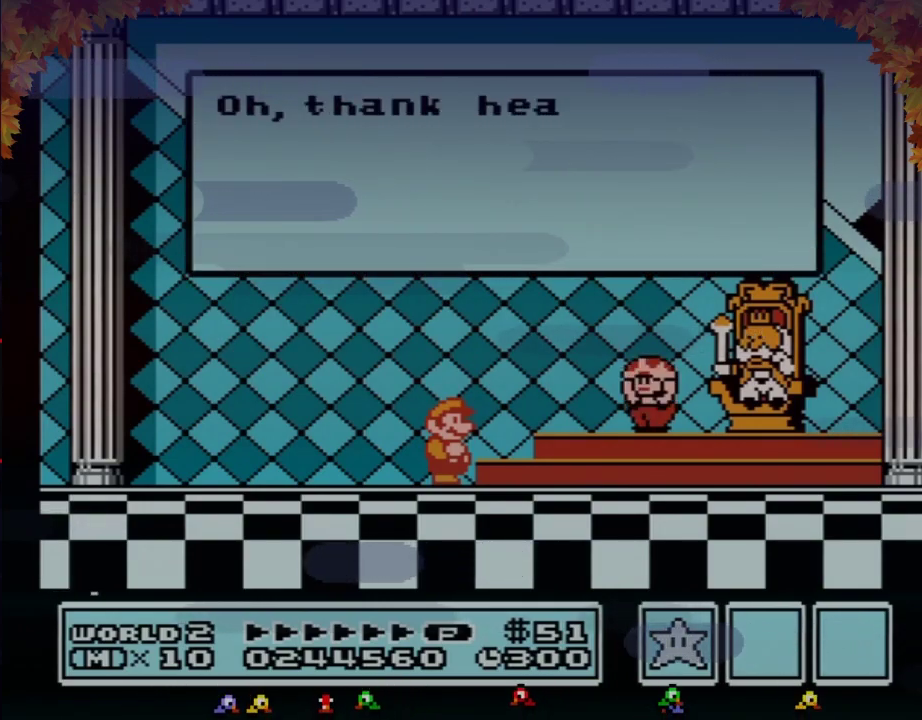
{"buttons": [], "events": [[17, "A", "down"], [83, "A", "up"], [183, "A", "down"], [250, "A", "up"], [333, "A", "down"], [433, "A", "up"]]}
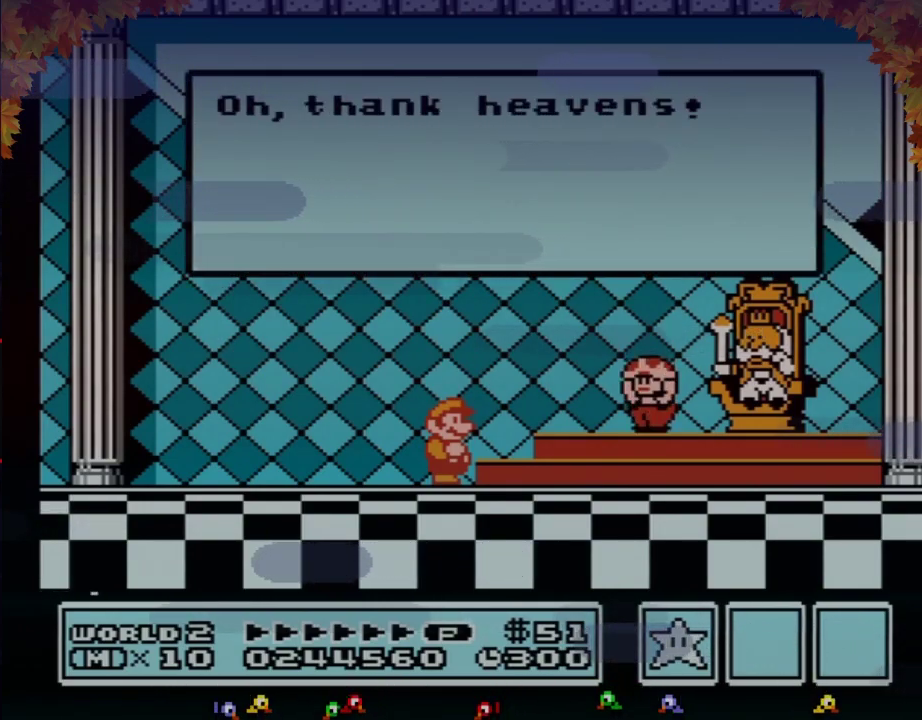
{"buttons": ["A"], "events": [[17, "A", "down"], [83, "A", "up"], [183, "A", "down"], [250, "A", "up"], [333, "A", "down"], [433, "A", "up"], [500, "A", "down"]]}
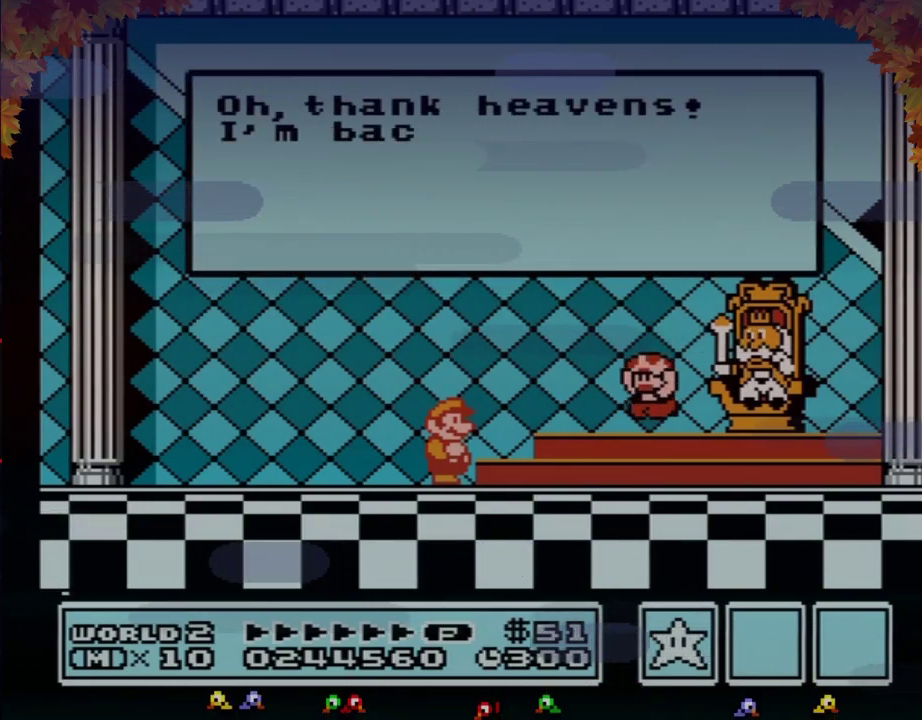
{"buttons": ["A"], "events": [[83, "A", "up"], [183, "A", "down"], [250, "A", "up"], [333, "A", "down"], [433, "A", "up"], [500, "A", "down"]]}
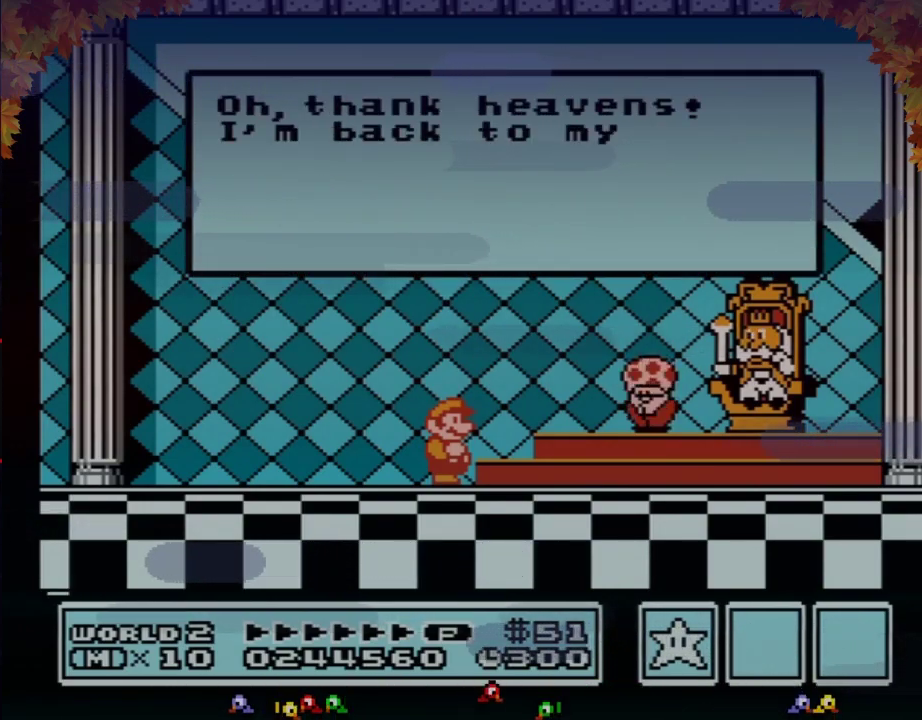
{"buttons": ["A"], "events": [[83, "A", "up"], [183, "A", "down"], [250, "A", "up"], [333, "A", "down"], [400, "A", "up"], [500, "A", "down"]]}
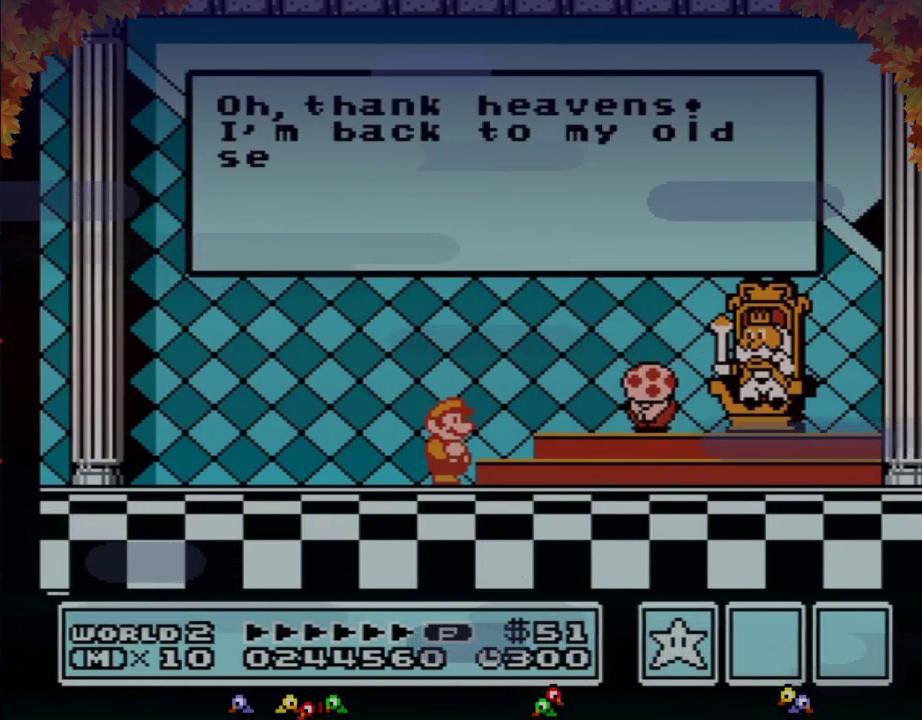
{"buttons": ["A"], "events": [[83, "A", "up"], [150, "A", "down"], [250, "A", "up"], [333, "A", "down"], [400, "A", "up"], [500, "A", "down"]]}
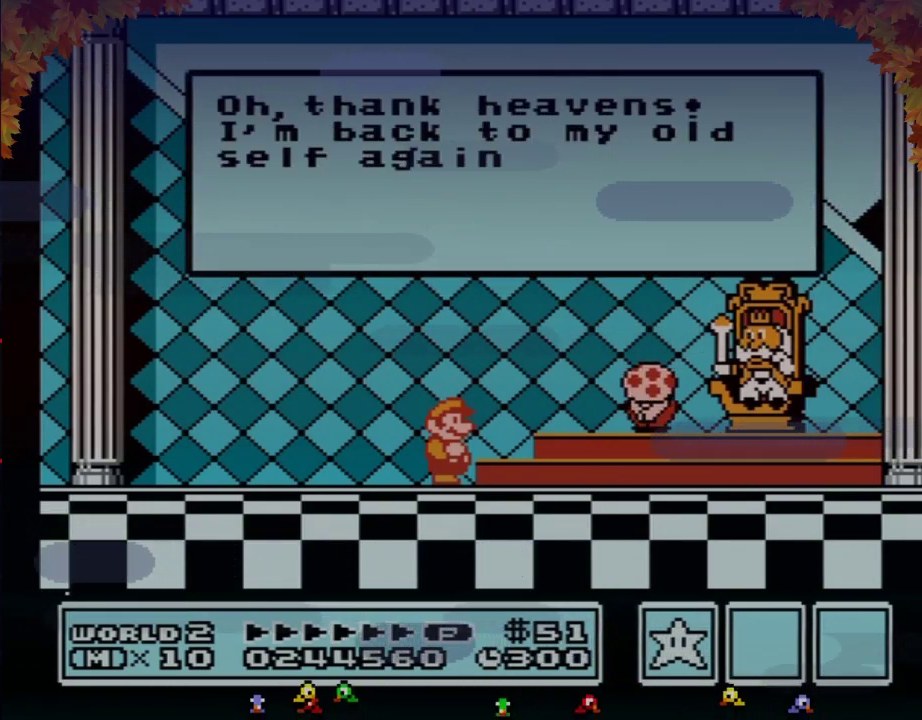
{"buttons": ["A"], "events": [[83, "A", "up"], [150, "A", "down"], [250, "A", "up"], [333, "A", "down"], [433, "A", "up"], [500, "A", "down"]]}
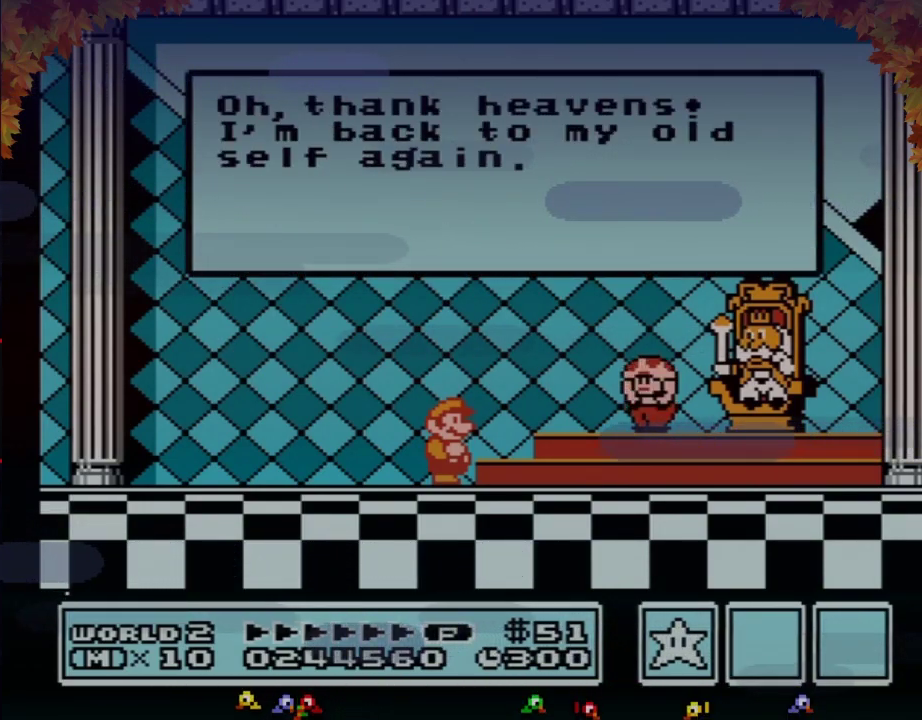
{"buttons": ["A"], "events": [[83, "A", "up"], [150, "A", "down"], [250, "A", "up"], [333, "A", "down"], [400, "A", "up"], [500, "A", "down"]]}
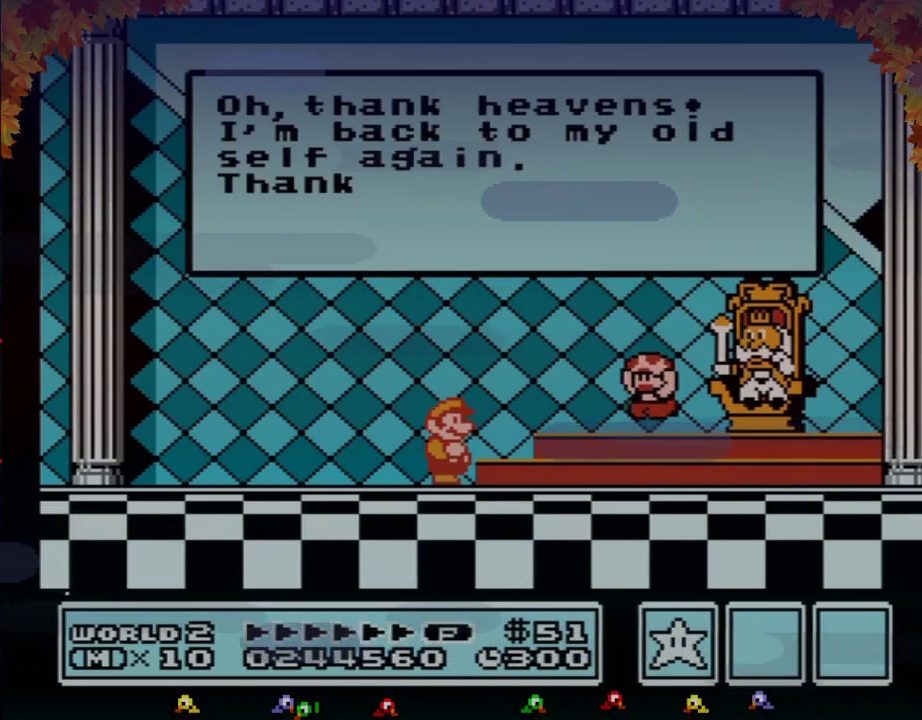
{"buttons": [], "events": [[83, "A", "up"], [183, "A", "down"], [267, "A", "up"], [333, "A", "down"], [433, "A", "up"]]}
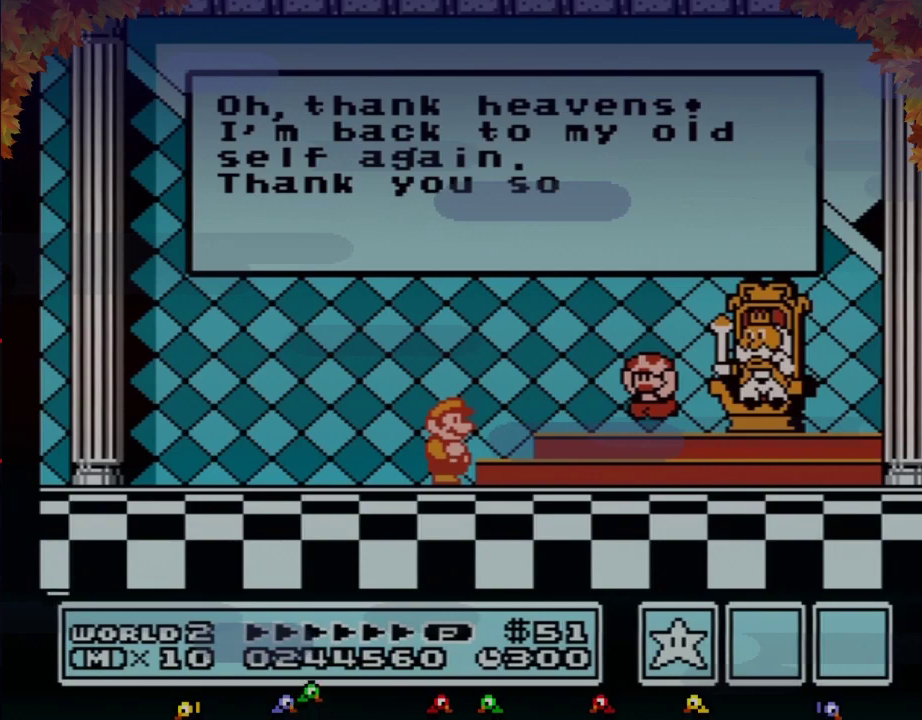
{"buttons": ["A"], "events": [[17, "A", "down"], [83, "A", "up"], [150, "A", "down"], [250, "A", "up"], [333, "A", "down"], [433, "A", "up"], [500, "A", "down"]]}
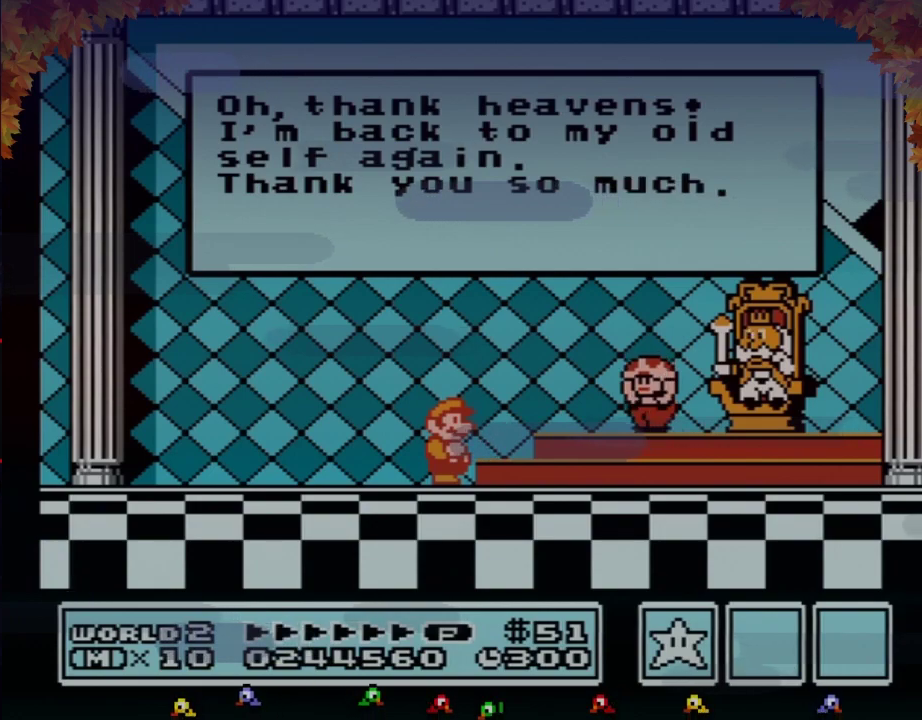
{"buttons": [], "events": [[83, "A", "up"], [183, "A", "down"], [283, "A", "up"], [333, "A", "down"], [433, "A", "up"]]}
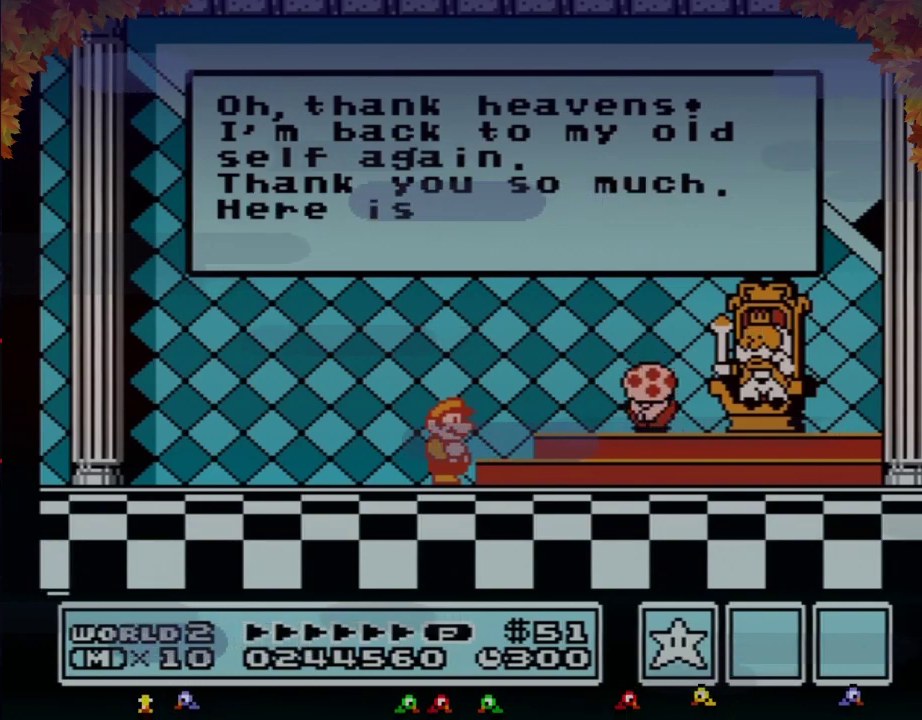
{"buttons": [], "events": [[17, "A", "down"], [83, "A", "up"], [183, "A", "down"], [250, "A", "up"], [333, "A", "down"], [433, "A", "up"]]}
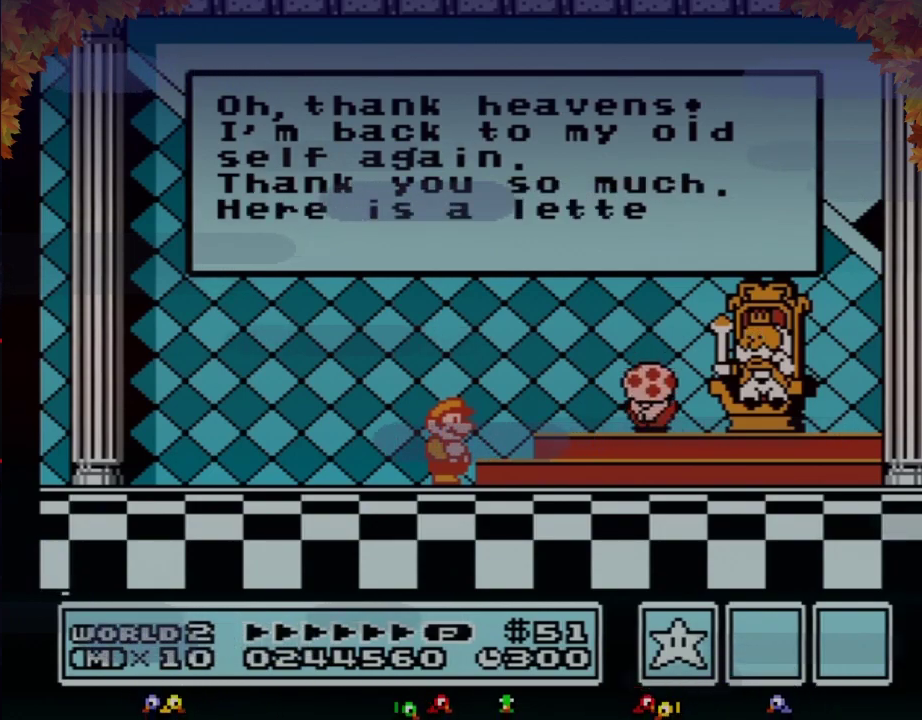
{"buttons": ["A"], "events": [[17, "A", "down"], [83, "A", "up"], [217, "A", "down"], [433, "A", "up"], [500, "A", "down"]]}
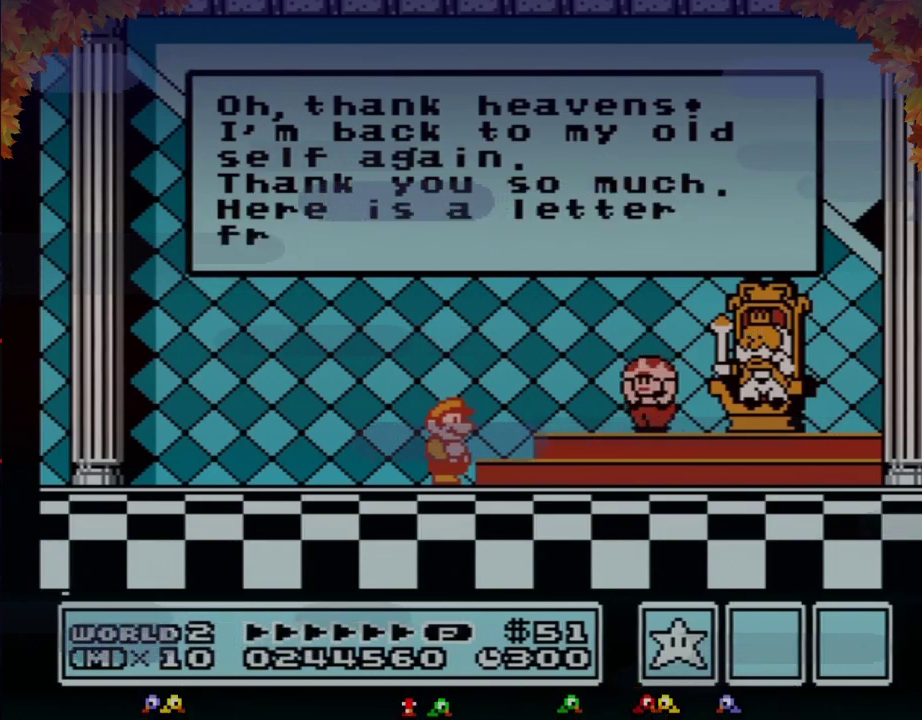
{"buttons": ["A"], "events": [[83, "A", "up"], [150, "A", "down"], [233, "A", "up"], [333, "A", "down"], [400, "A", "up"], [500, "A", "down"]]}
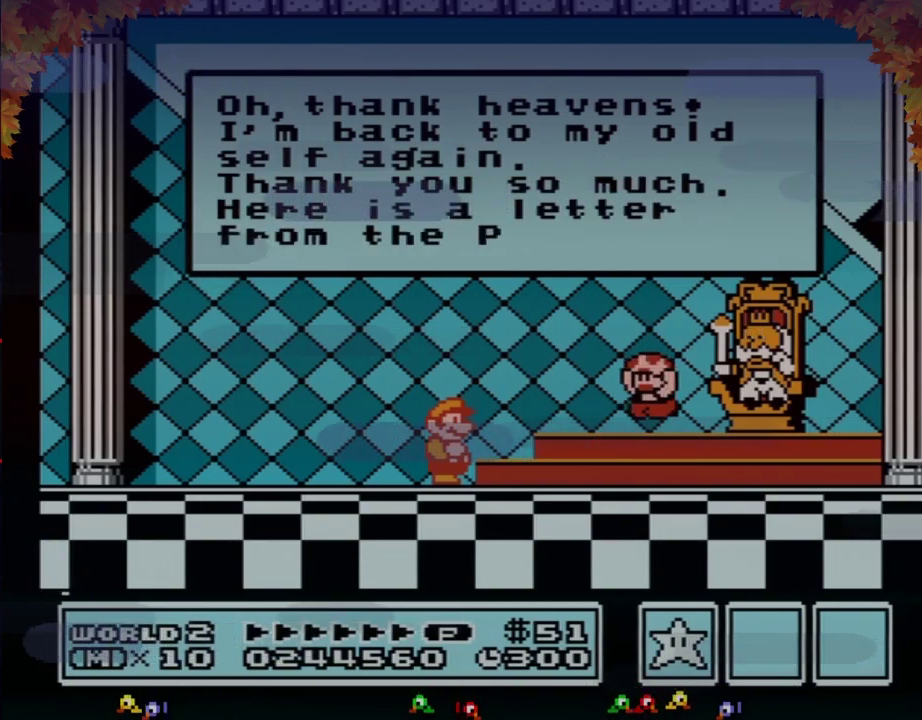
{"buttons": ["A"], "events": [[83, "A", "up"], [150, "A", "down"], [250, "A", "up"], [333, "A", "down"], [400, "A", "up"], [500, "A", "down"]]}
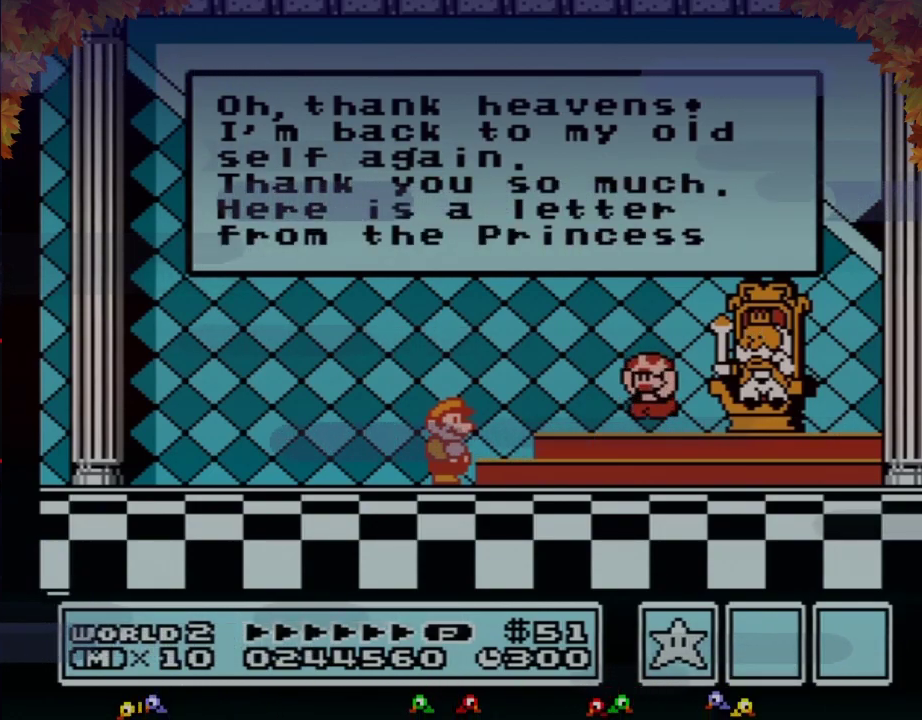
{"buttons": ["A"], "events": [[83, "A", "up"], [150, "A", "down"], [250, "A", "up"], [333, "A", "down"], [400, "A", "up"], [500, "A", "down"]]}
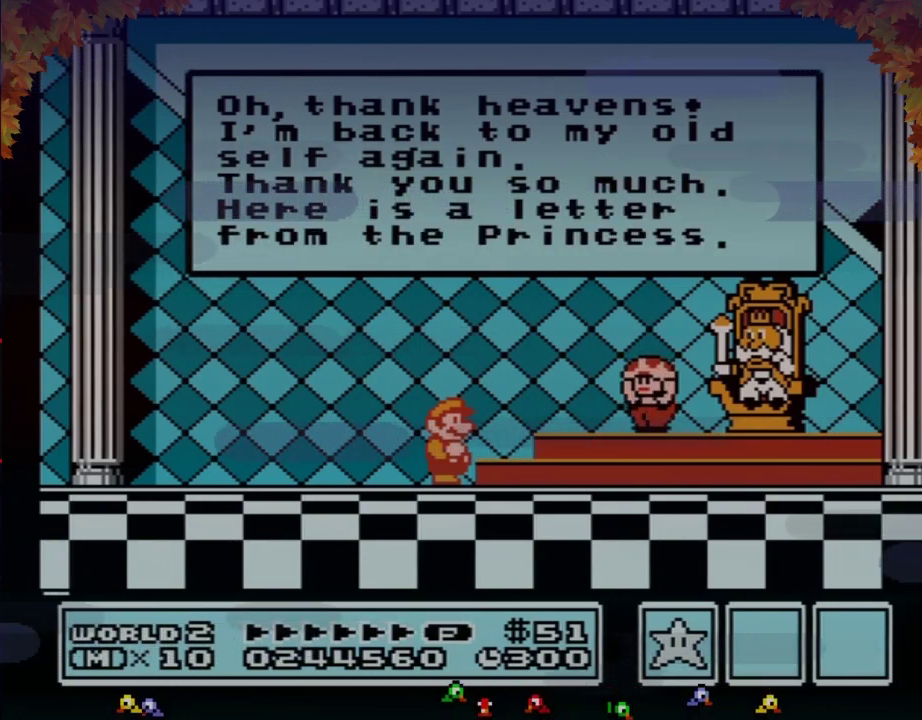
{"buttons": ["A"], "events": [[50, "A", "up"], [150, "A", "down"], [217, "A", "up"], [300, "A", "down"], [400, "A", "up"], [467, "A", "down"]]}
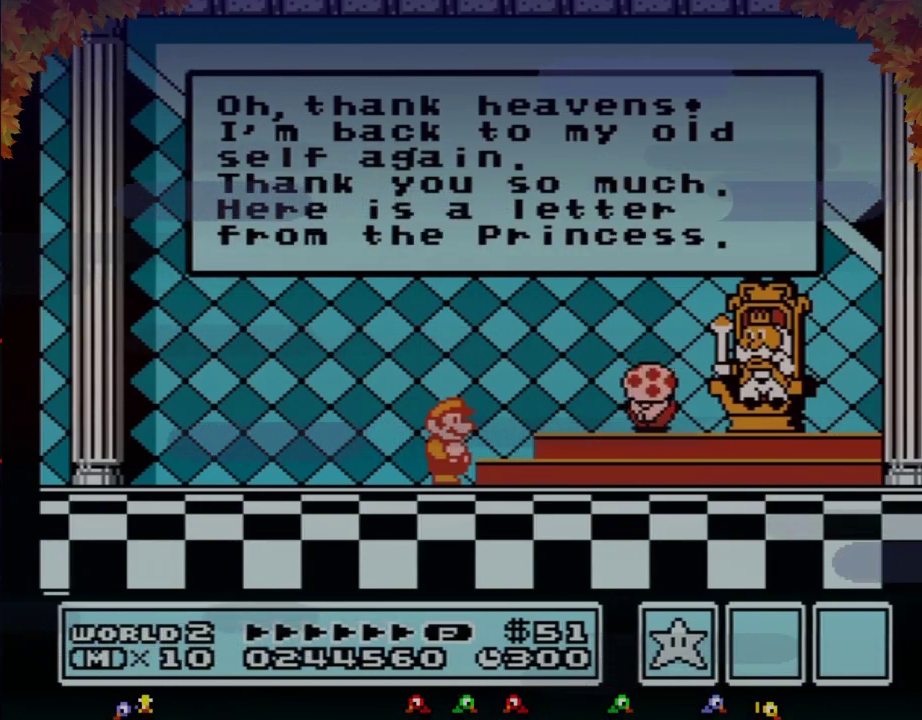
{"buttons": [], "events": [[50, "A", "up"], [283, "A", "down"], [333, "A", "up"]]}
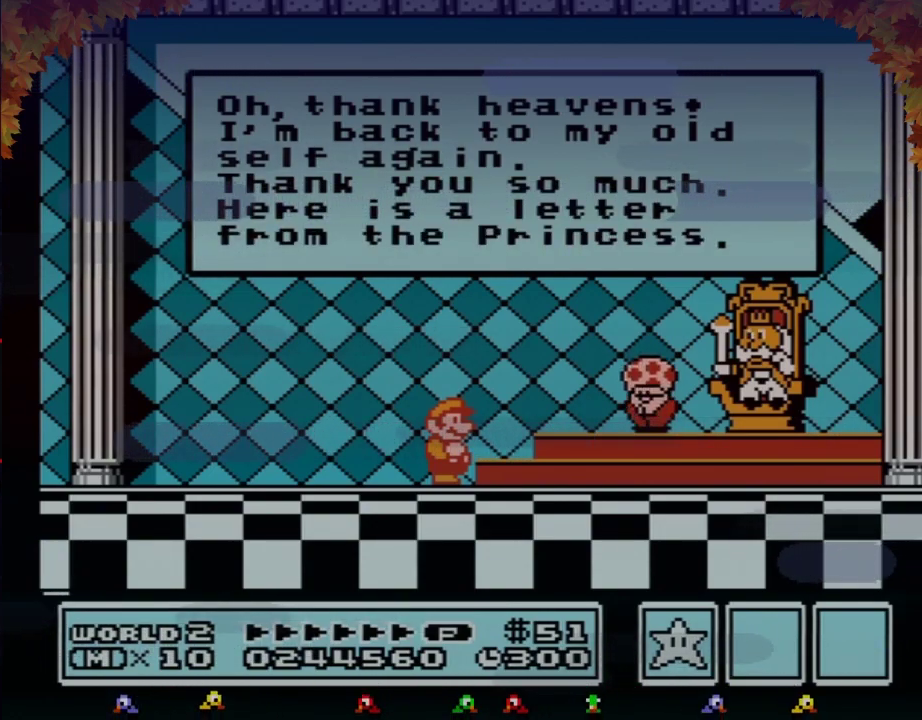
{"buttons": [], "events": [[233, "A", "down"], [317, "A", "up"], [383, "A", "down"], [467, "A", "up"]]}
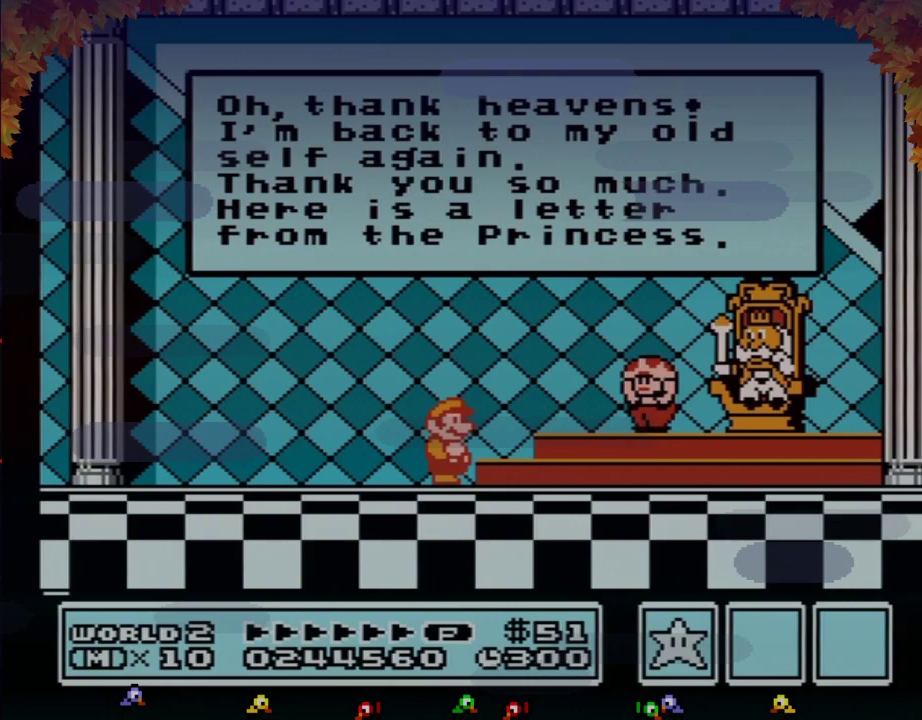
{"buttons": [], "events": [[67, "A", "down"], [133, "A", "up"], [233, "A", "down"], [283, "A", "up"], [383, "A", "down"], [483, "A", "up"]]}
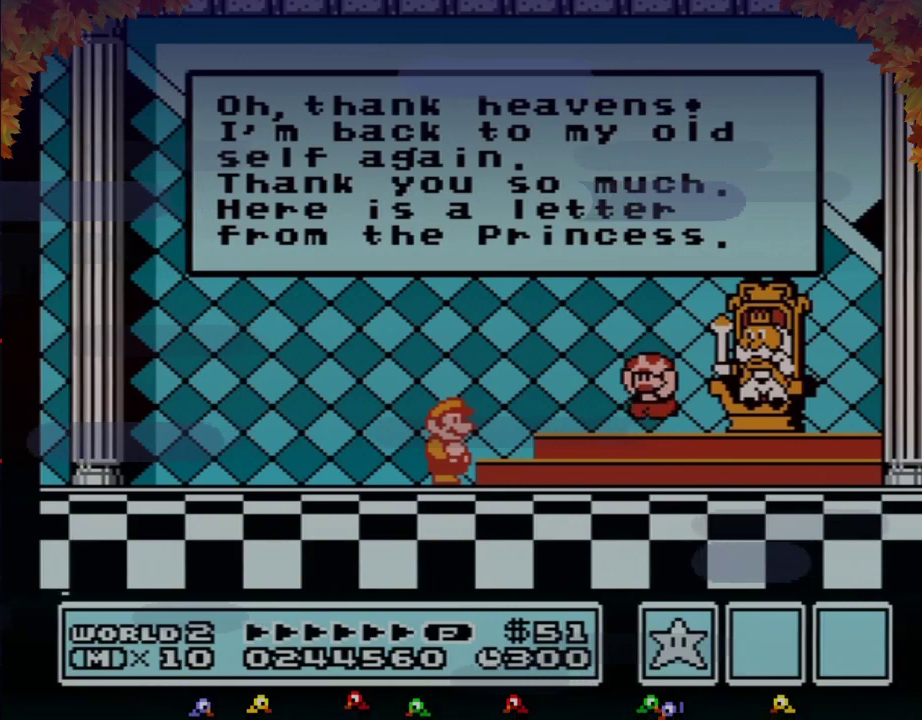
{"buttons": ["A"], "events": [[50, "A", "down"], [133, "A", "up"], [350, "A", "down"], [417, "A", "up"], [500, "A", "down"]]}
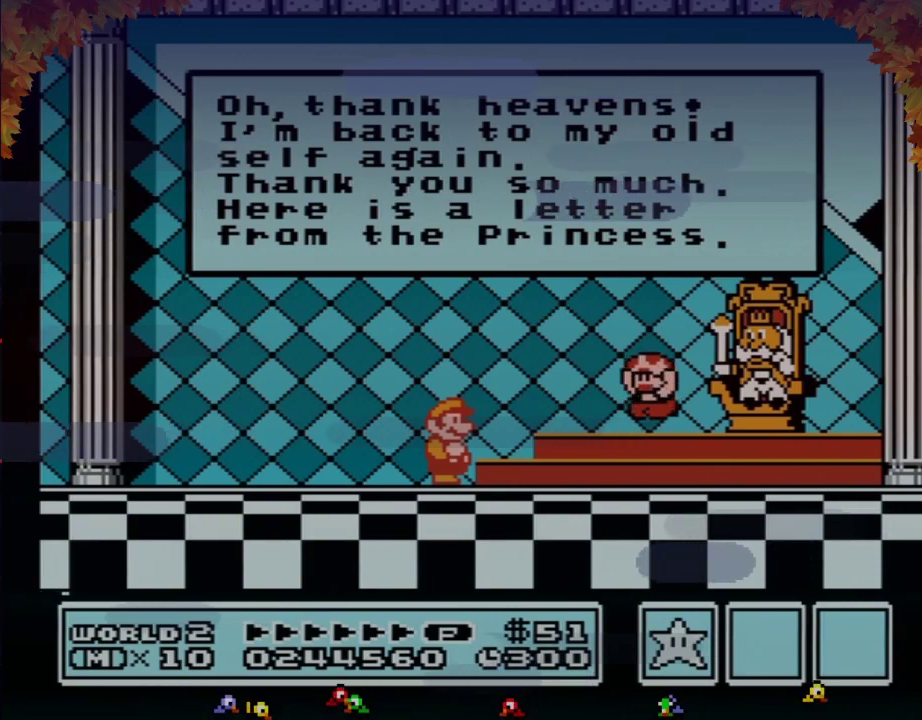
{"buttons": ["A"], "events": [[67, "A", "up"], [483, "A", "down"]]}
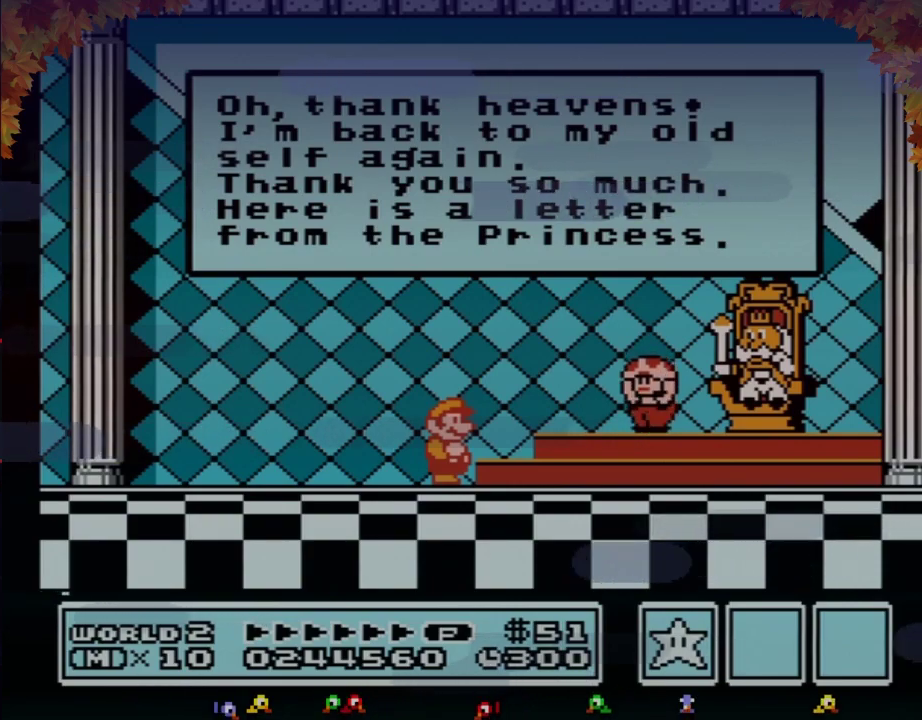
{"buttons": [], "events": [[383, "A", "up"]]}
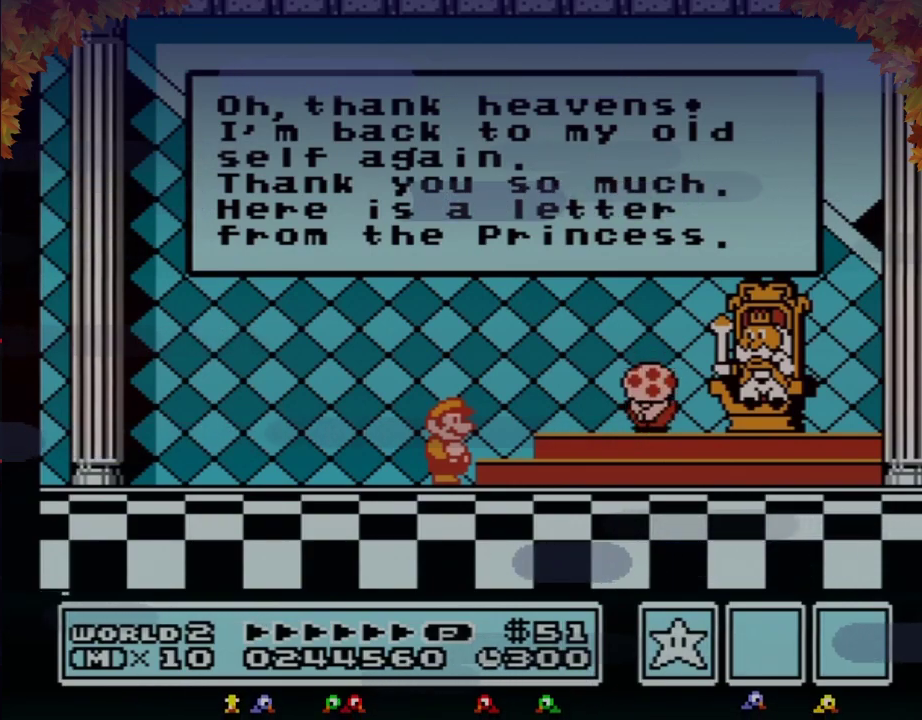
{"buttons": [], "events": []}
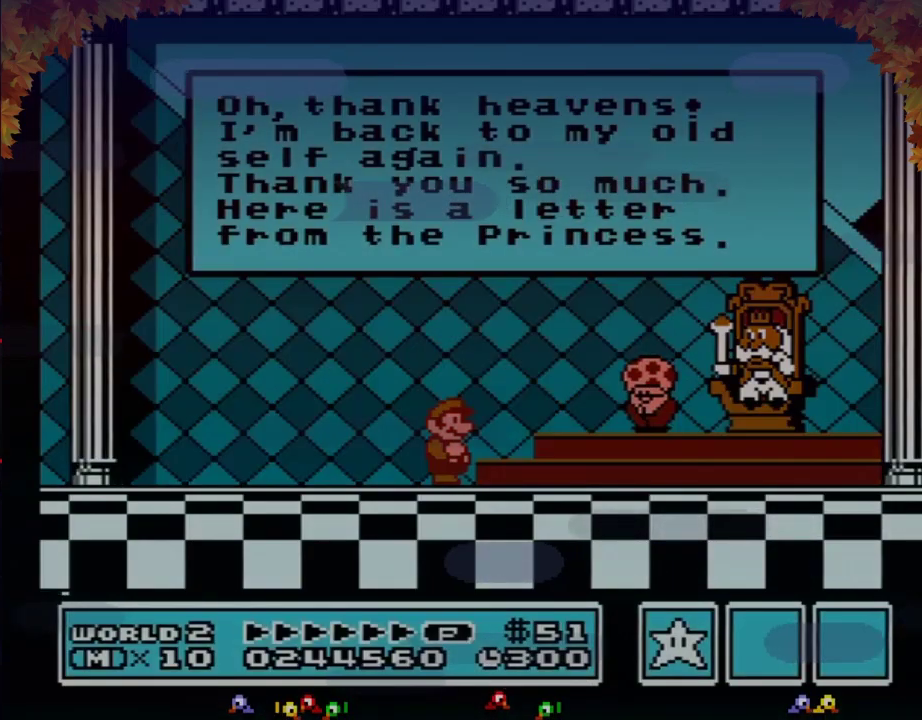
{"buttons": [], "events": []}